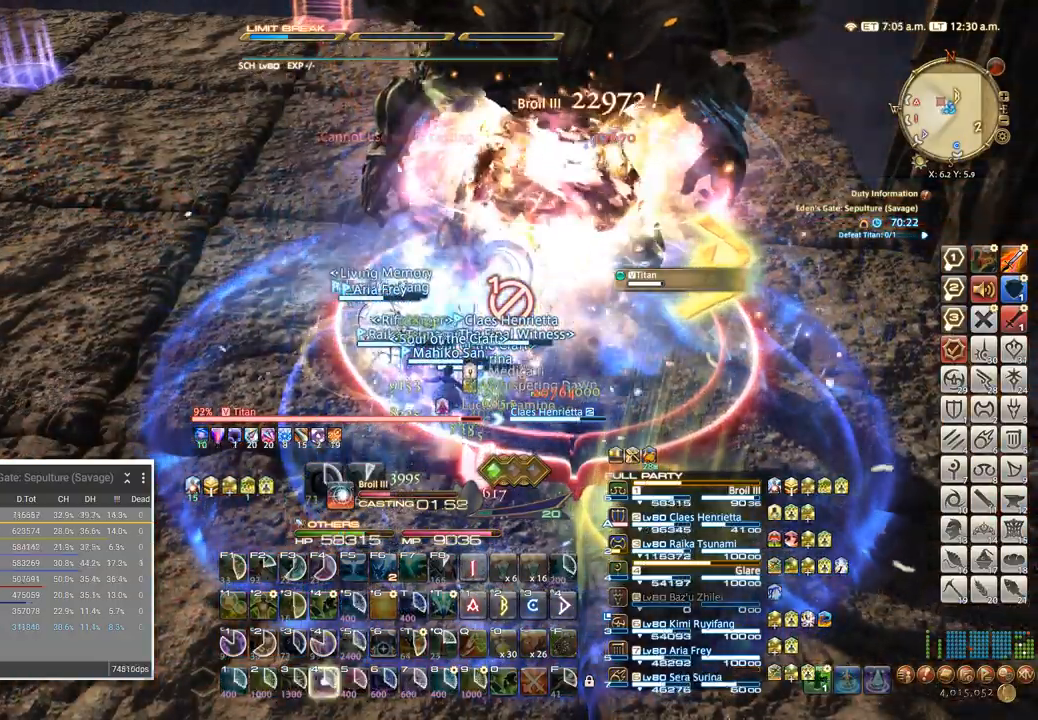
Gameplay with keyboard; each line is a JSON object with the keys held at the frame after it. "events" lists presses ("down") and releases ("up") of ".", "/", "0", "1", "2", "3", "4", "5", "6", "7", "8", "9", "a", "alt_l", "alt_r", "b", "backslash", "backspace", "c", "caps_lock", "comma", "ctrl_l", "ctrl_r", "d", "e", "equals", "escape", "f", "f1", "f10", "f11", "f12", "f2", "f3", "f4", "f5", "f6", "f7", "f8", "f9", "g", "h", "i", "j", "k", "l", "lbracket", "m", "minus", "n", "o", "p", "q", "quote", "r", "rbracket", "return", "s", "semicolon", "shift_l", "shift_r", "space", "super", "t", "tab", "tilde", "u", "v", "w", "x", "y" and "z" between this image and that frame as [ms after this image, input, new state], when the widget could be followed in between. No other keys are recorded. Mouse input is not recorded.
{"keys": ["4"], "events": [[50, "4", "up"], [167, "4", "down"], [250, "4", "up"], [334, "4", "down"], [417, "4", "up"], [500, "4", "down"]]}
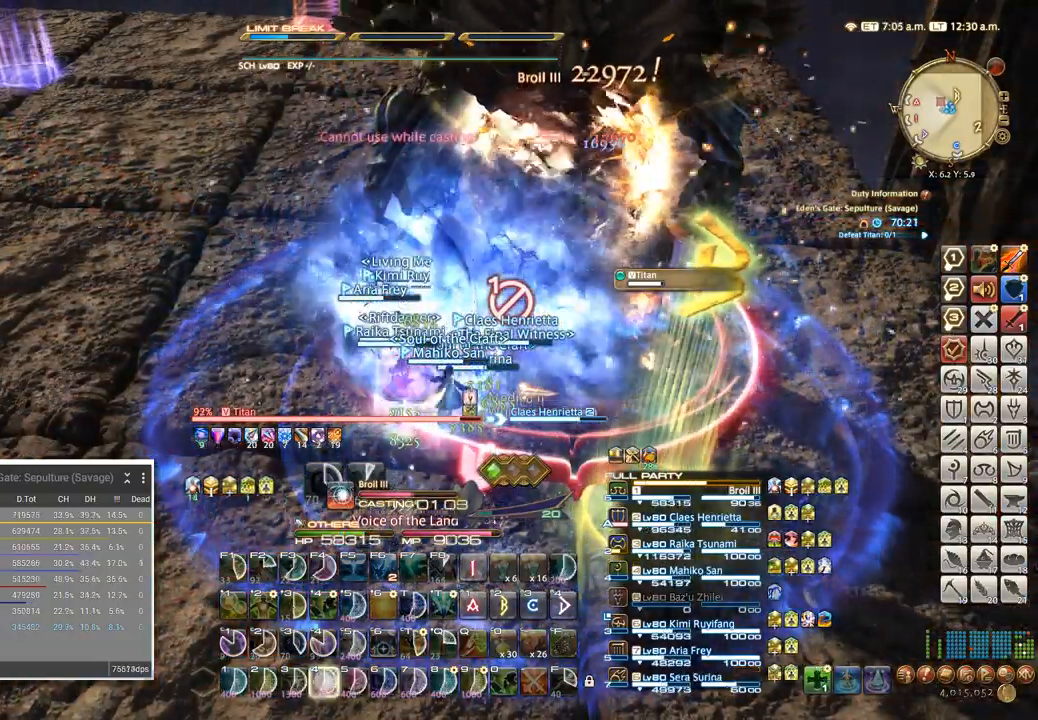
{"keys": [], "events": [[100, "4", "up"]]}
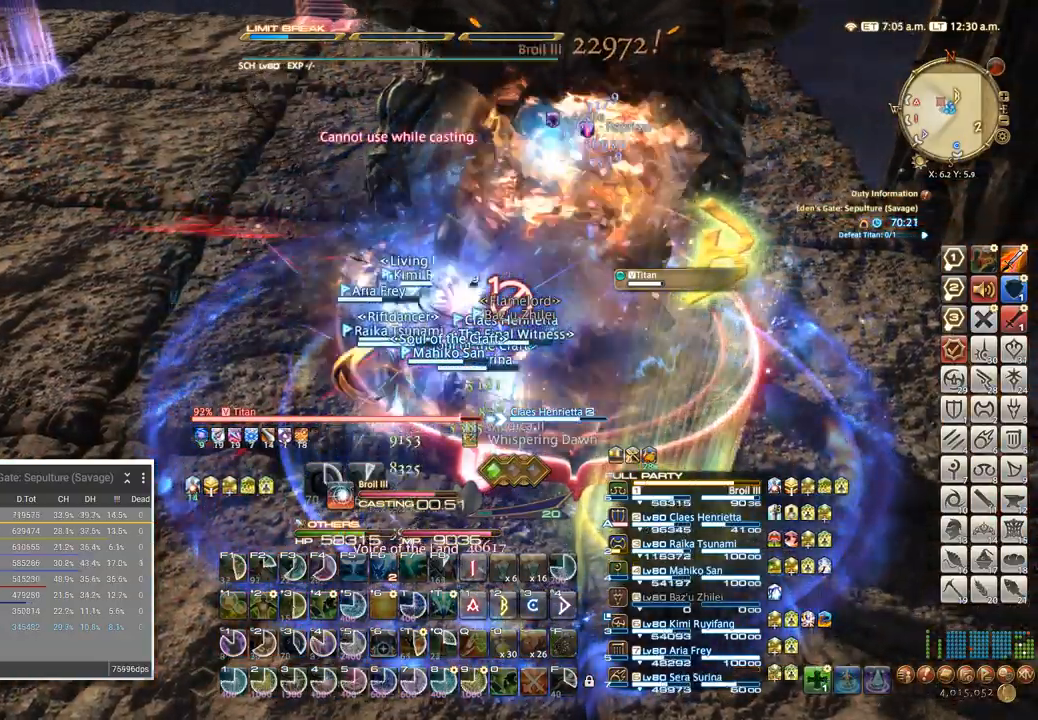
{"keys": [], "events": [[250, "3", "down"], [334, "3", "up"], [417, "3", "down"], [484, "3", "up"]]}
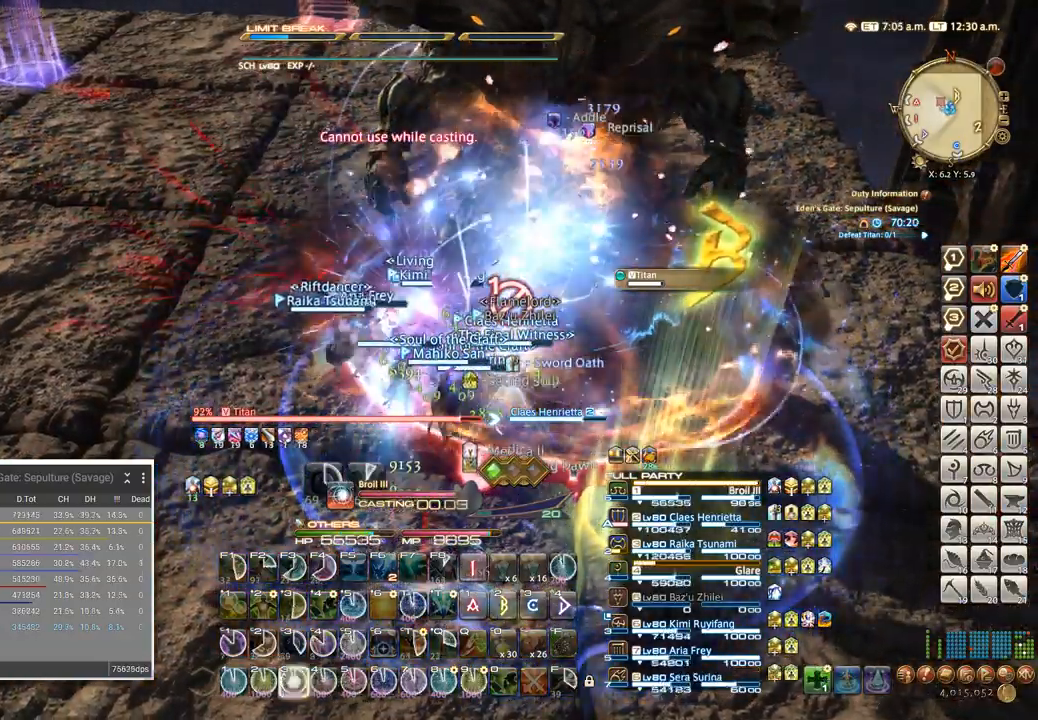
{"keys": [], "events": [[84, "3", "down"], [150, "3", "up"], [234, "3", "down"], [300, "3", "up"], [384, "3", "down"], [434, "3", "up"]]}
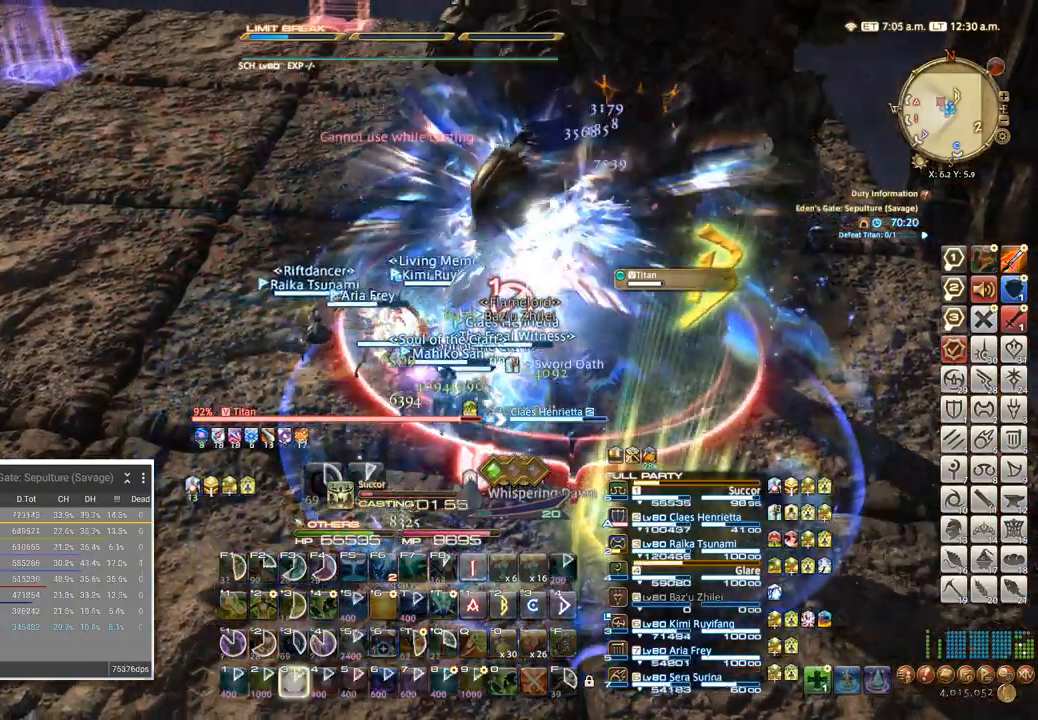
{"keys": ["3"]}
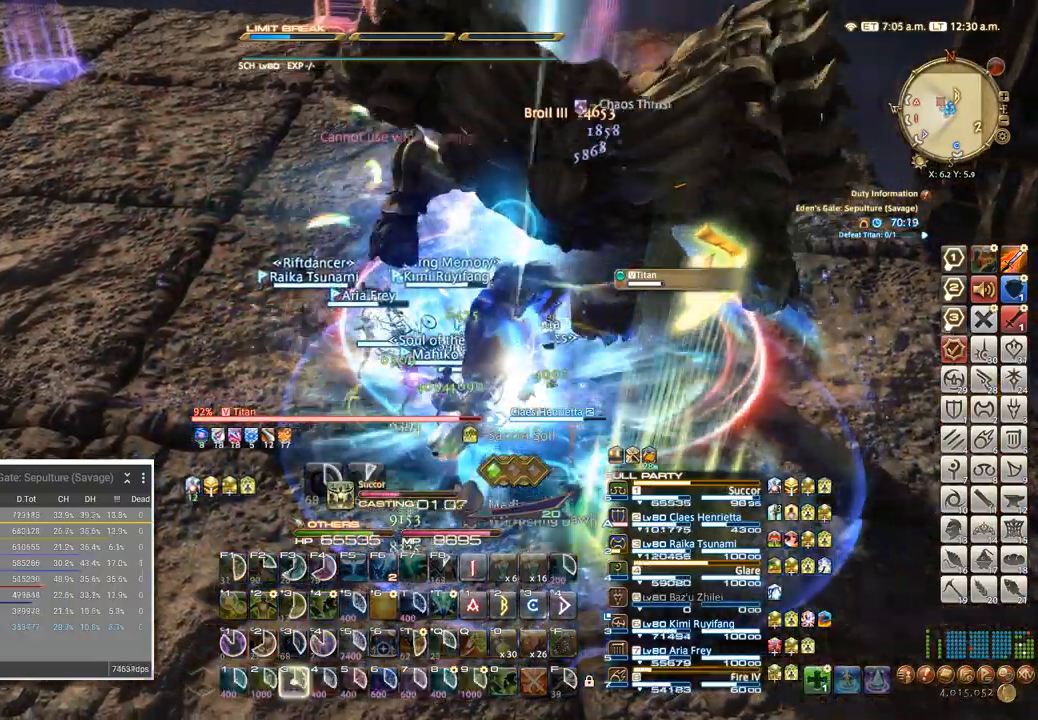
{"keys": [], "events": [[34, "3", "up"], [84, "3", "down"], [167, "3", "up"]]}
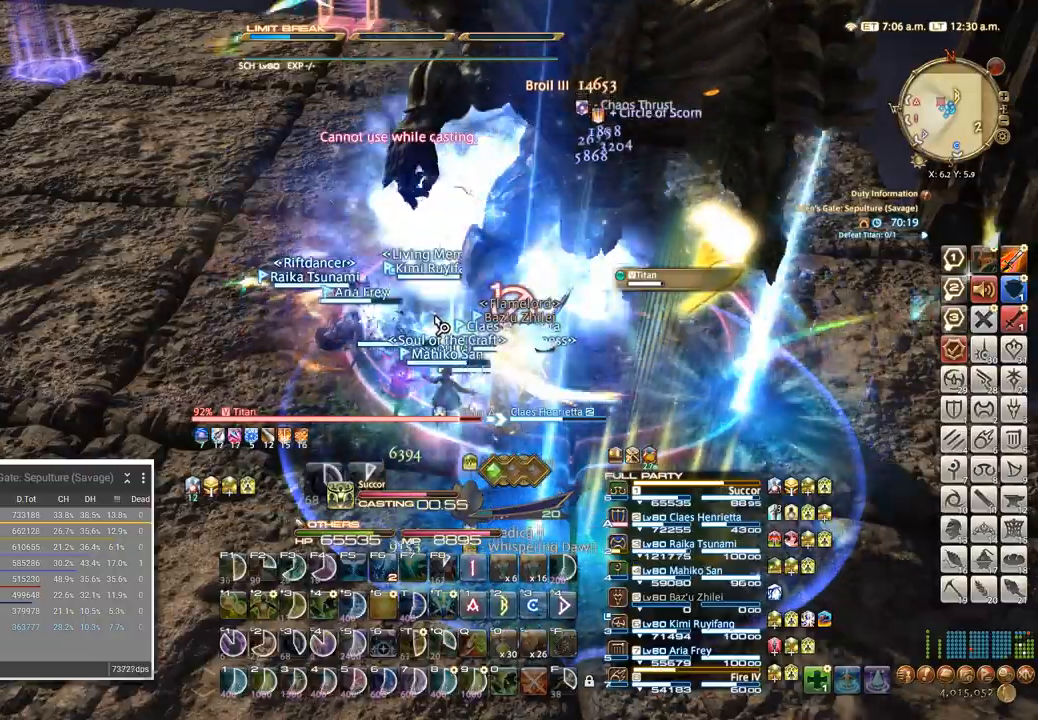
{"keys": [], "events": []}
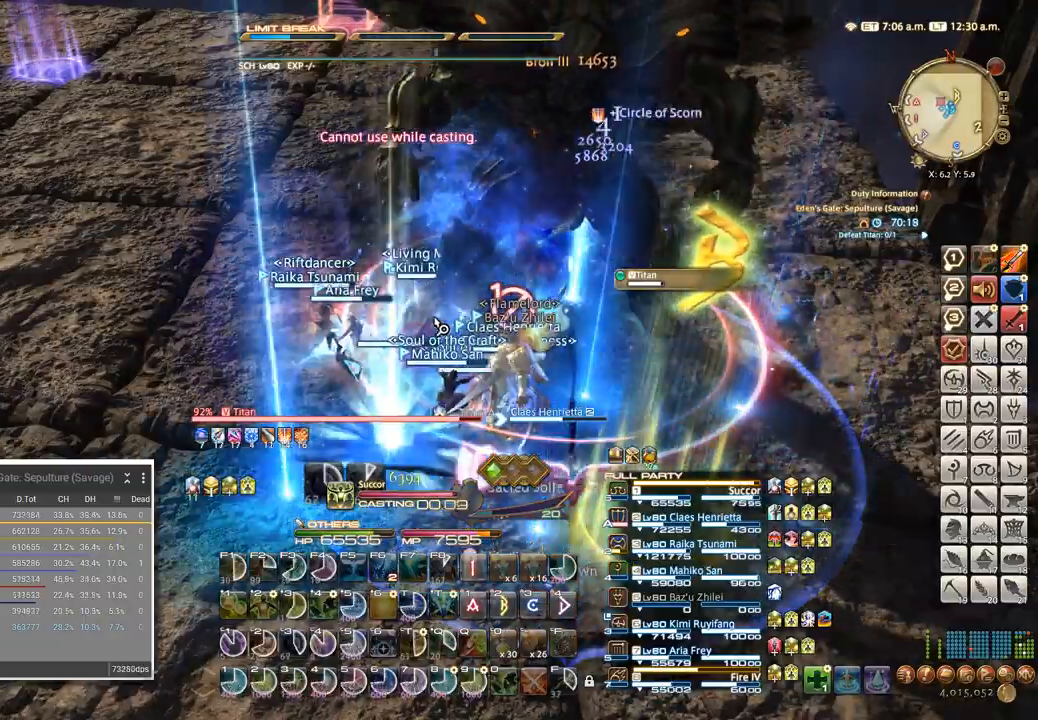
{"keys": [], "events": []}
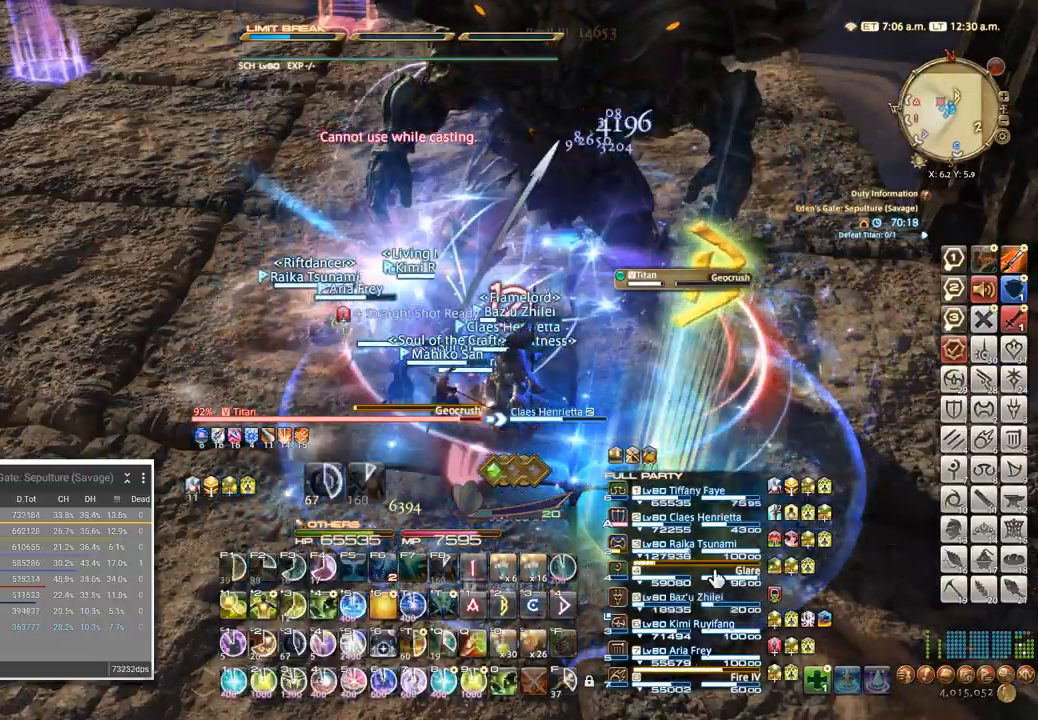
{"keys": [], "events": [[67, "a", "down"], [100, "w", "down"], [167, "w", "up"], [250, "w", "down"], [367, "w", "up"], [384, "a", "up"]]}
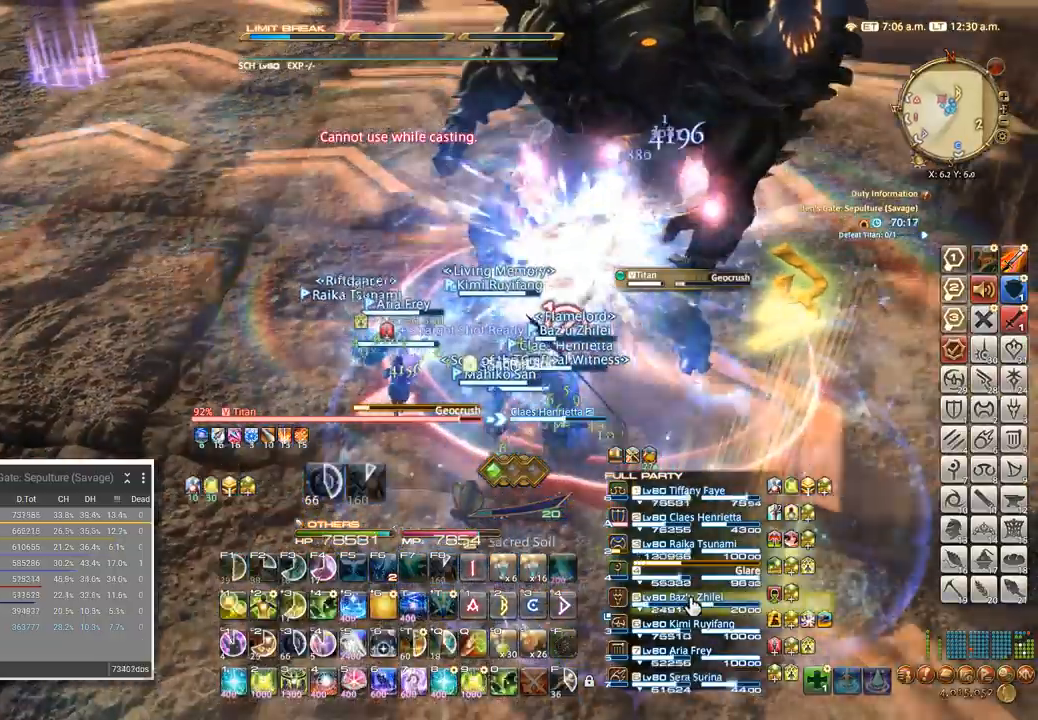
{"keys": [], "events": [[100, "1", "down"], [184, "1", "up"]]}
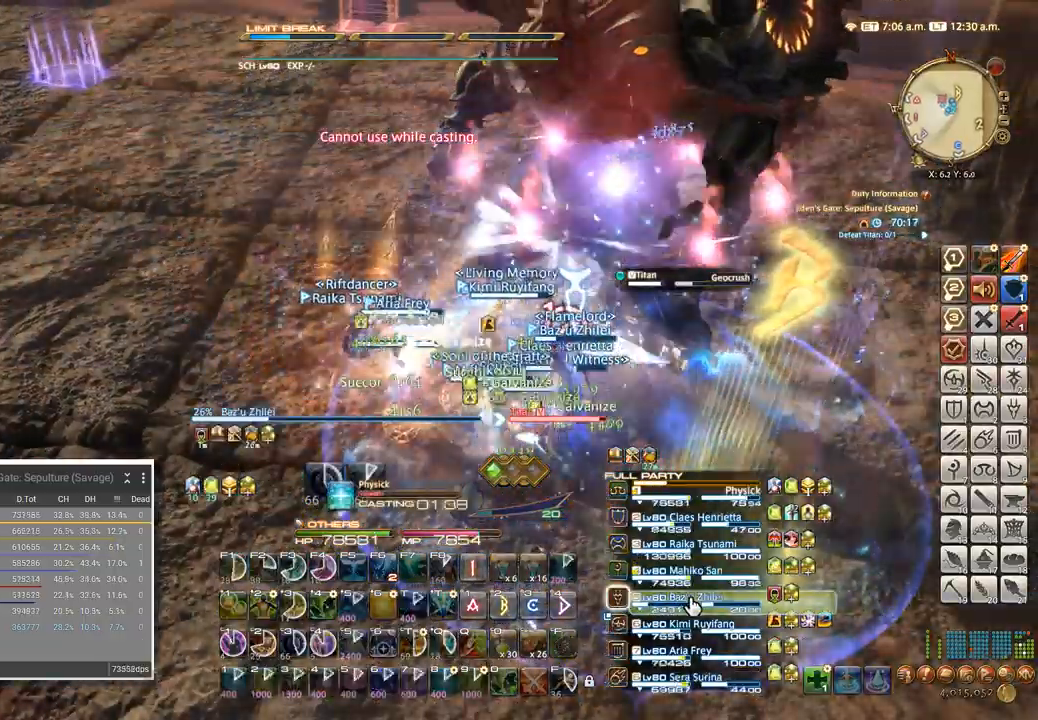
{"keys": [], "events": []}
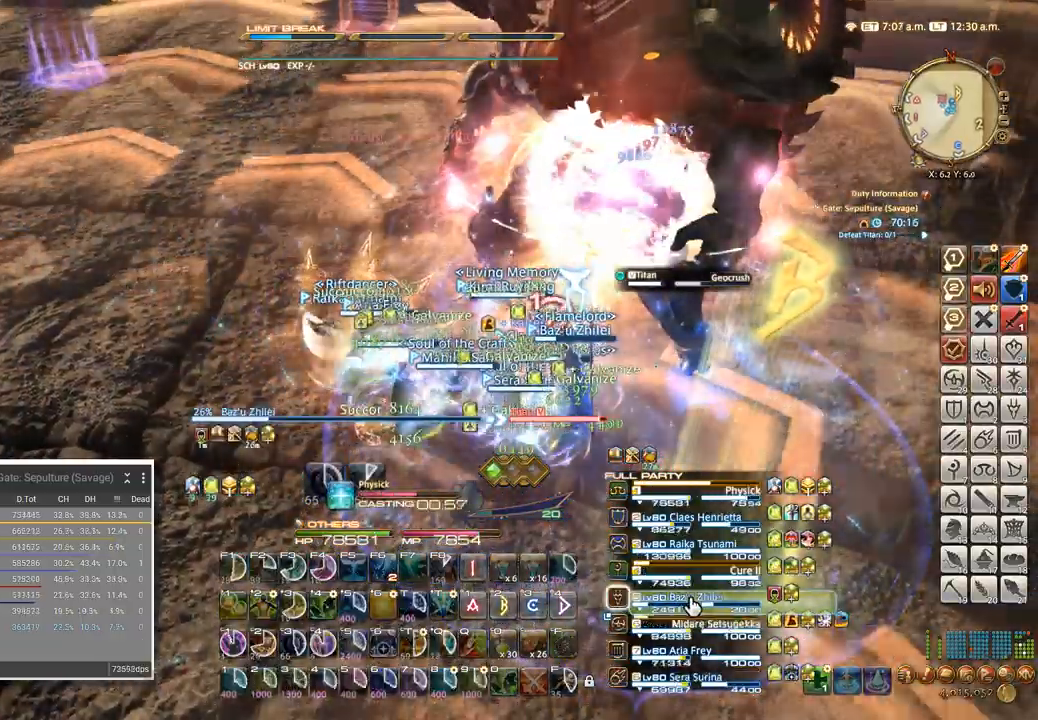
{"keys": ["ctrl_l"], "events": [[484, "ctrl_l", "down"]]}
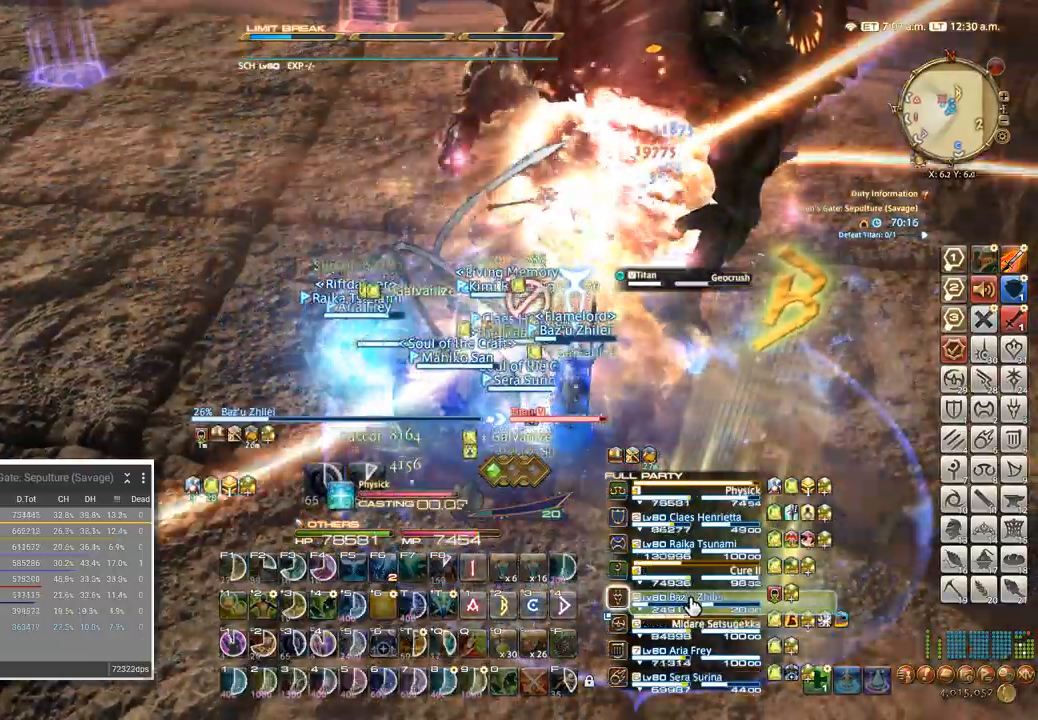
{"keys": [], "events": [[284, "ctrl_l", "up"]]}
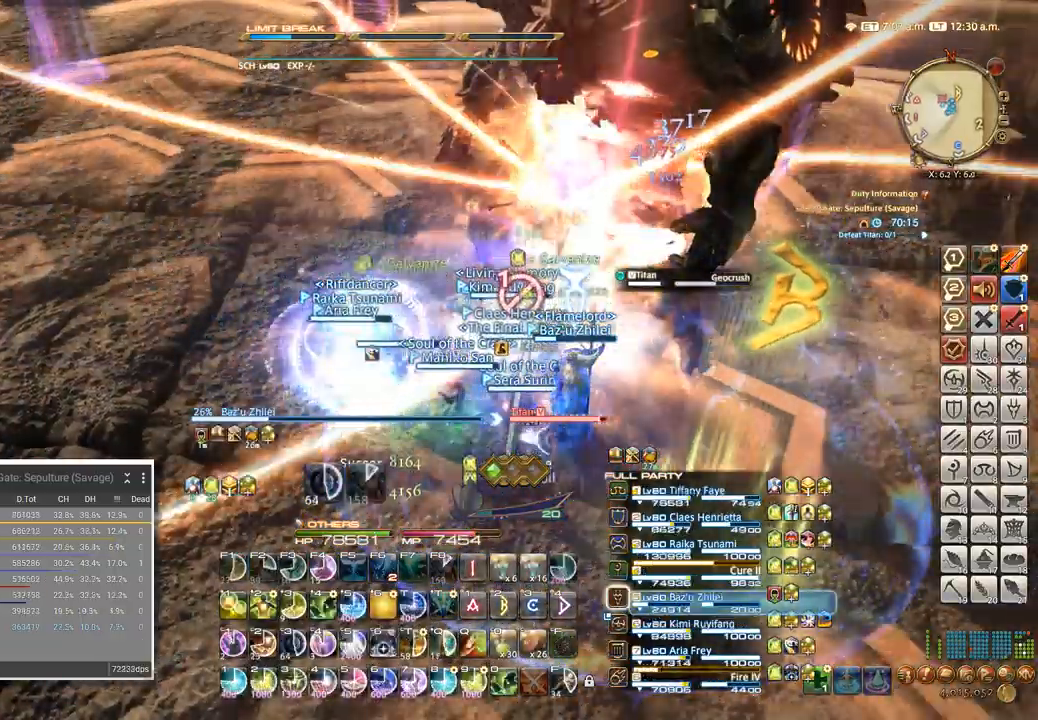
{"keys": [], "events": [[100, "tab", "down"], [200, "tab", "up"], [300, "q", "down"], [367, "q", "up"]]}
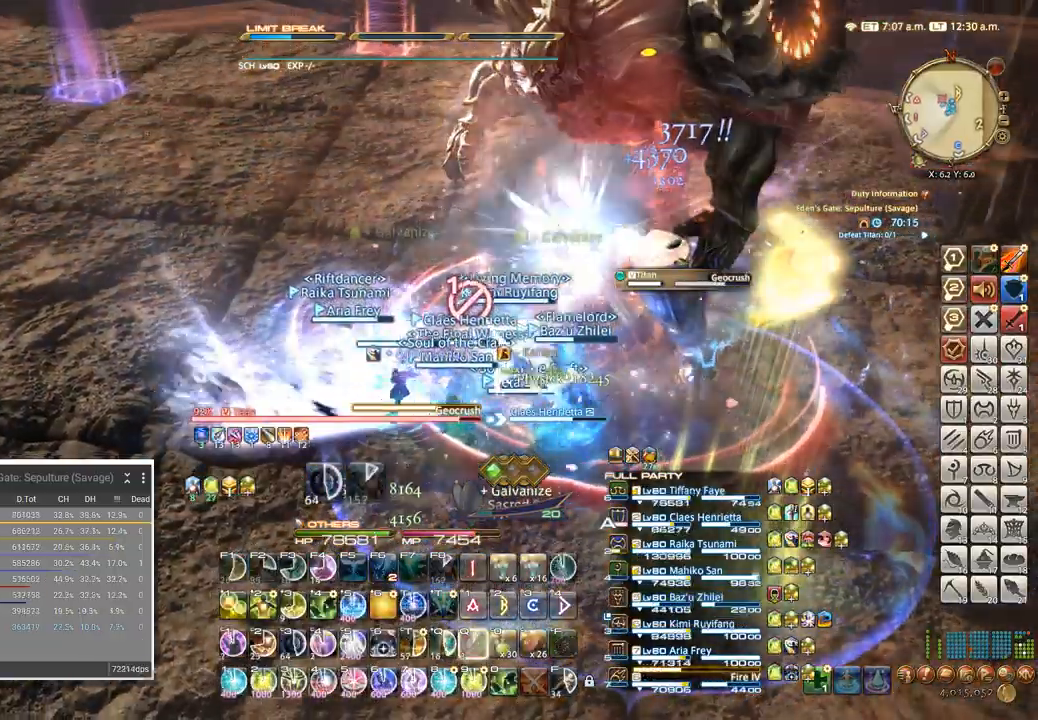
{"keys": ["ctrl_l"], "events": [[284, "ctrl_l", "down"], [434, "6", "down"], [500, "6", "up"]]}
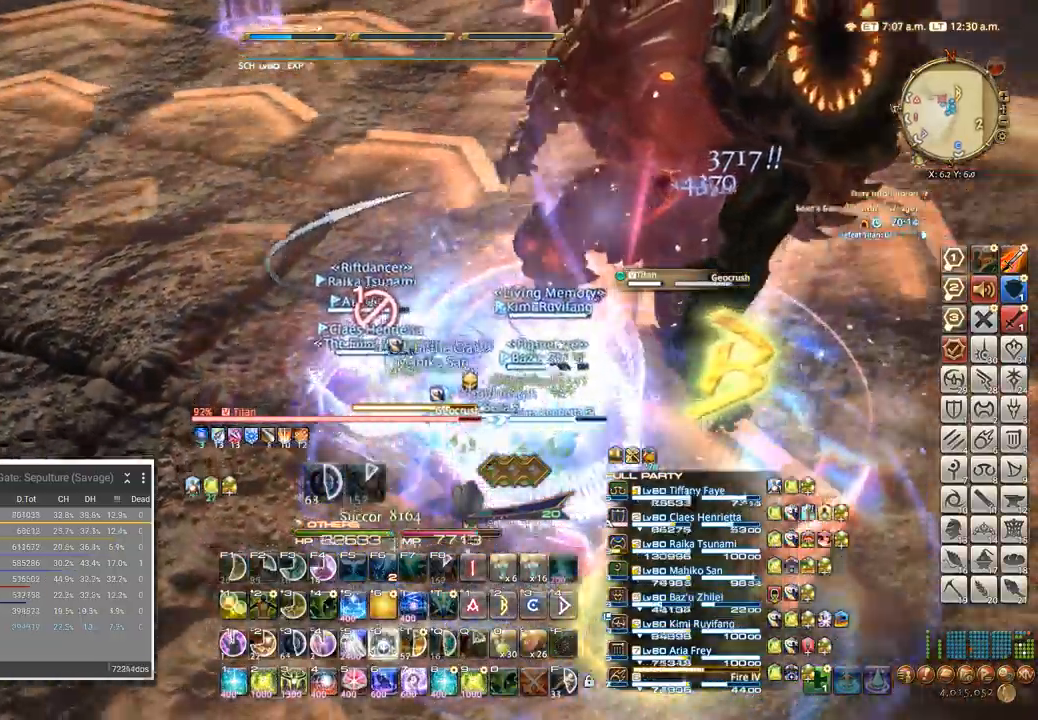
{"keys": ["w"], "events": [[84, "6", "down"], [284, "6", "up"], [284, "ctrl_l", "up"], [317, "w", "down"]]}